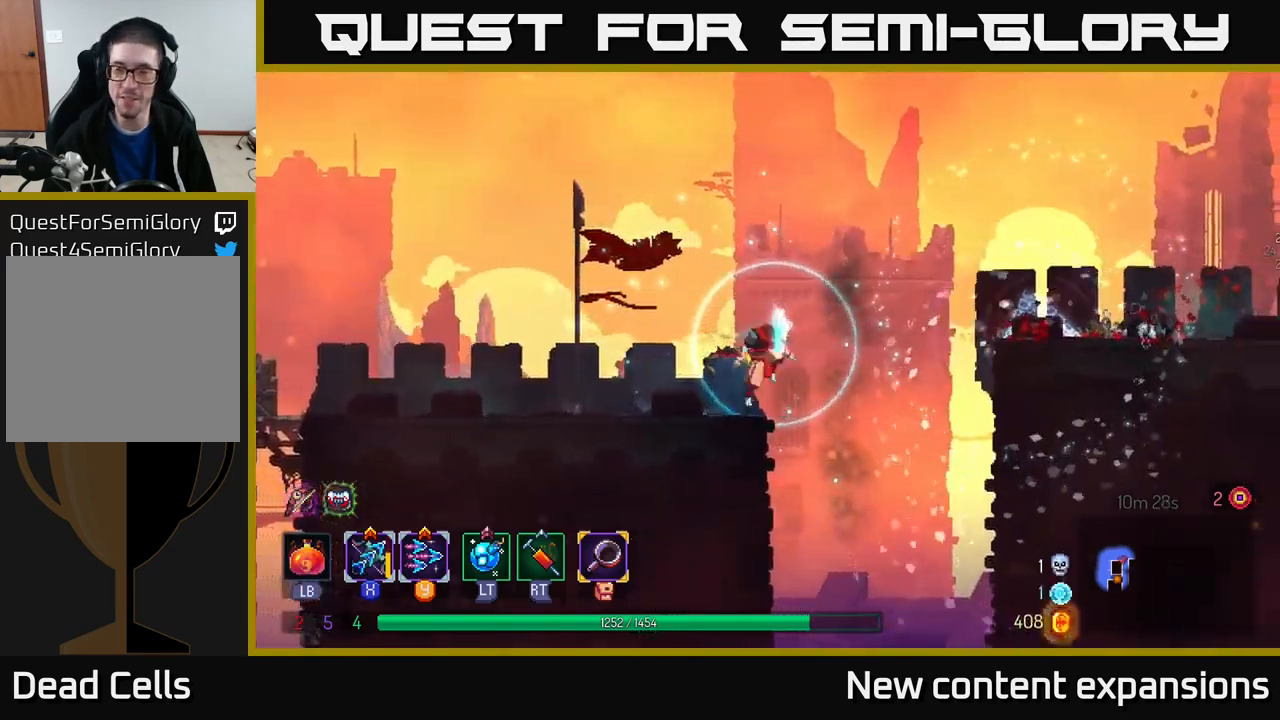
Gameplay with a controller (Xbox layout); each line is a JSON object with the inputs held at the frame after it. "events" lists button and stick changes between this image and that frame as [ms after this image, input, new state], when the widget could be followed in between.
{"buttons": ["A"], "left_stick": "right", "right_stick": "center", "events": [[17, "A", "down"], [183, "A", "up"], [300, "A", "down"]]}
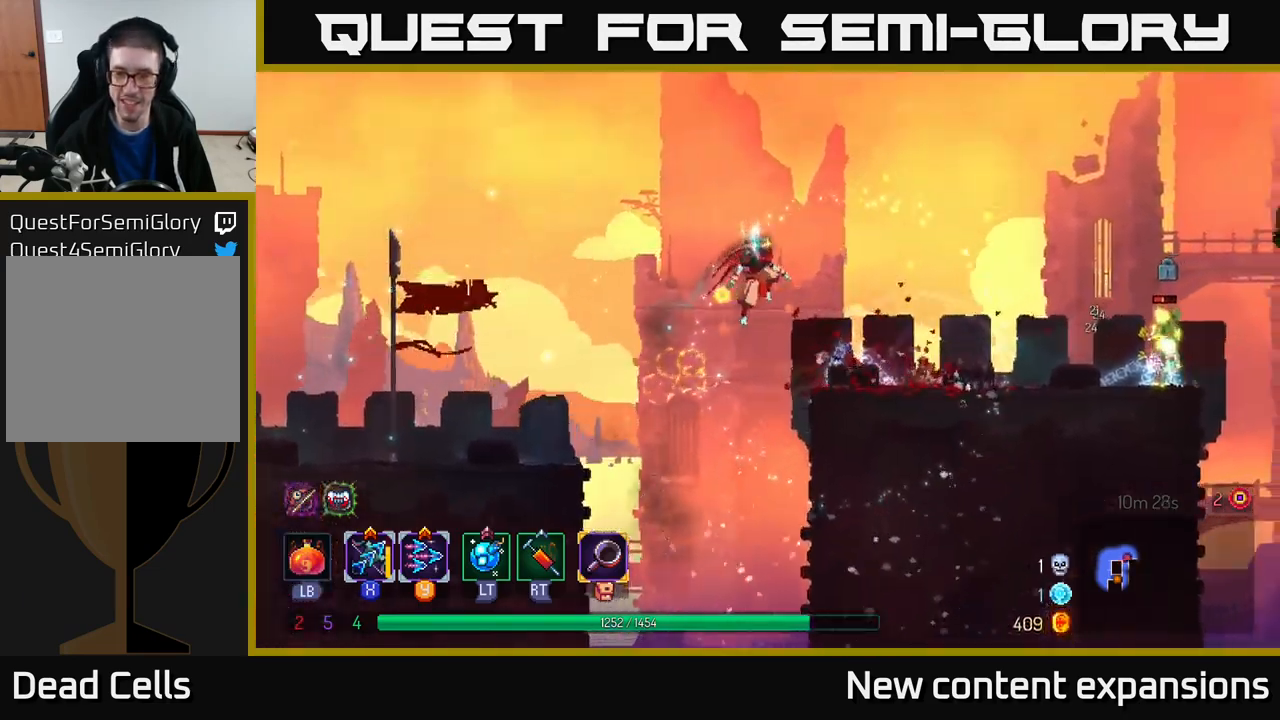
{"buttons": ["X"], "left_stick": "right", "right_stick": "center", "events": [[17, "A", "up"], [317, "X", "down"]]}
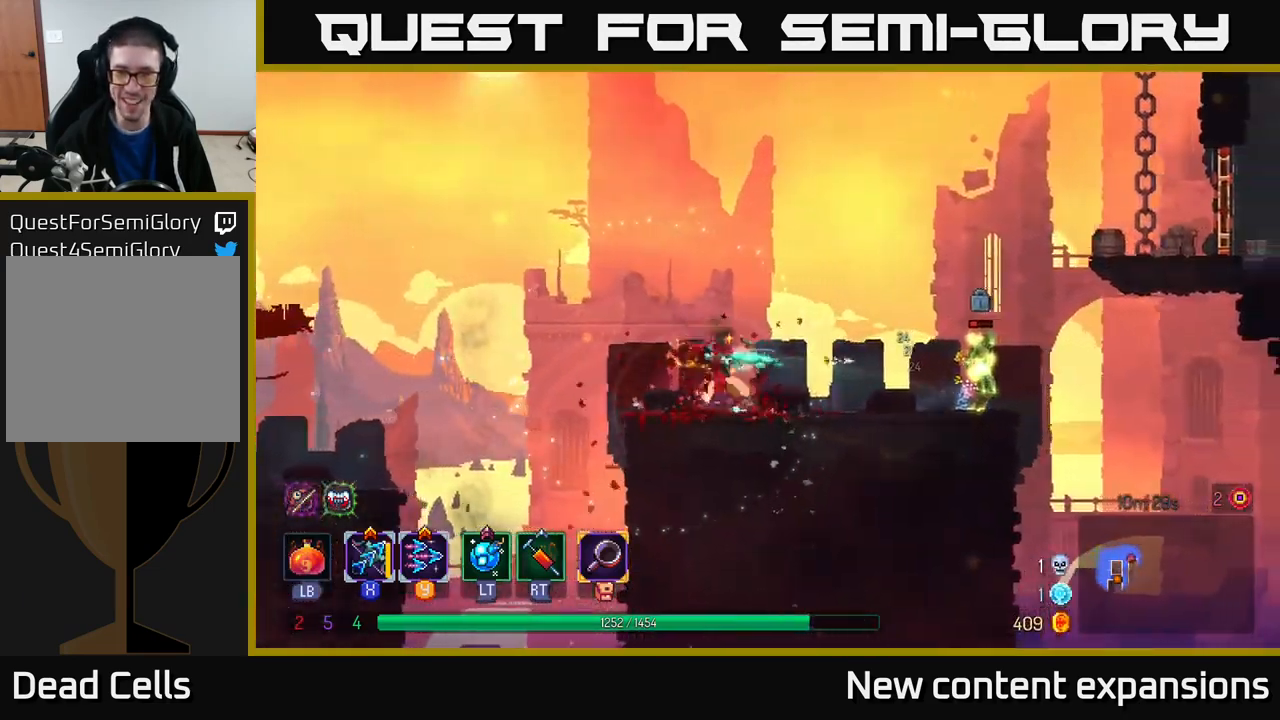
{"buttons": [], "left_stick": "right", "right_stick": "center", "events": [[50, "left_stick", "center"], [250, "left_stick", "right"], [350, "X", "up"]]}
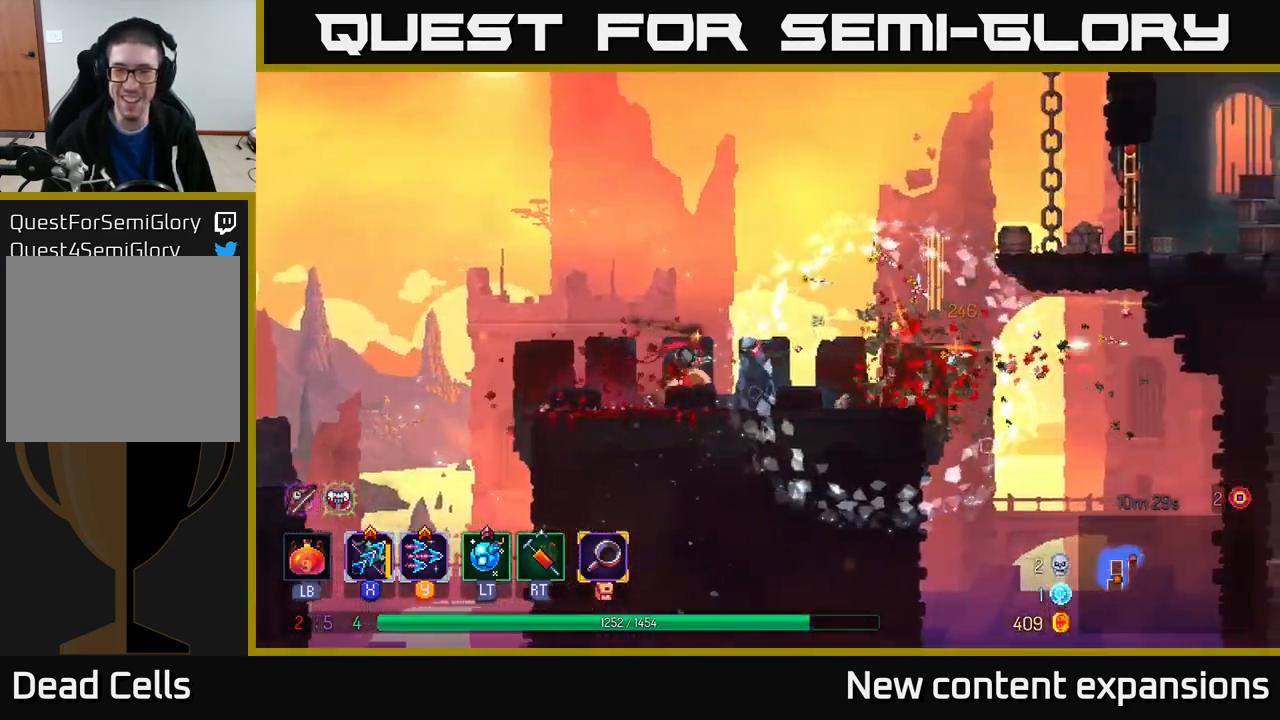
{"buttons": ["A"], "left_stick": "right", "right_stick": "center", "events": [[483, "A", "down"]]}
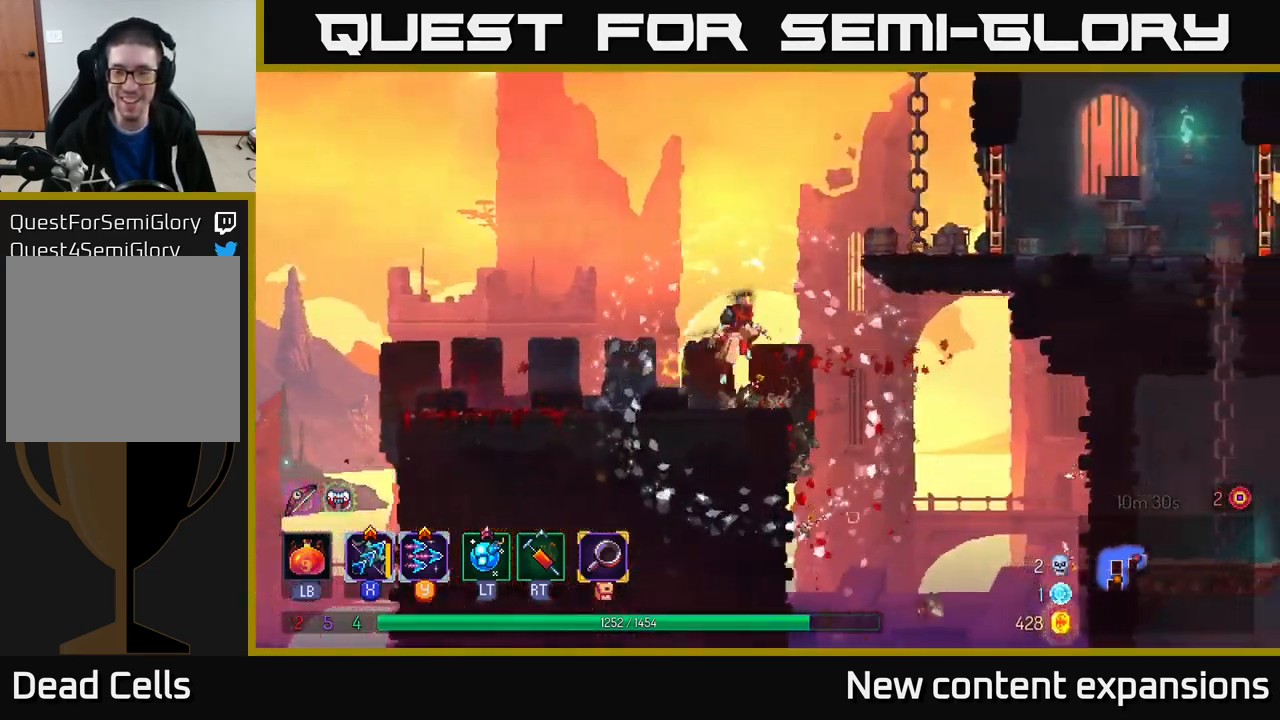
{"buttons": [], "left_stick": "right", "right_stick": "center", "events": [[83, "A", "up"], [167, "A", "down"], [383, "A", "up"]]}
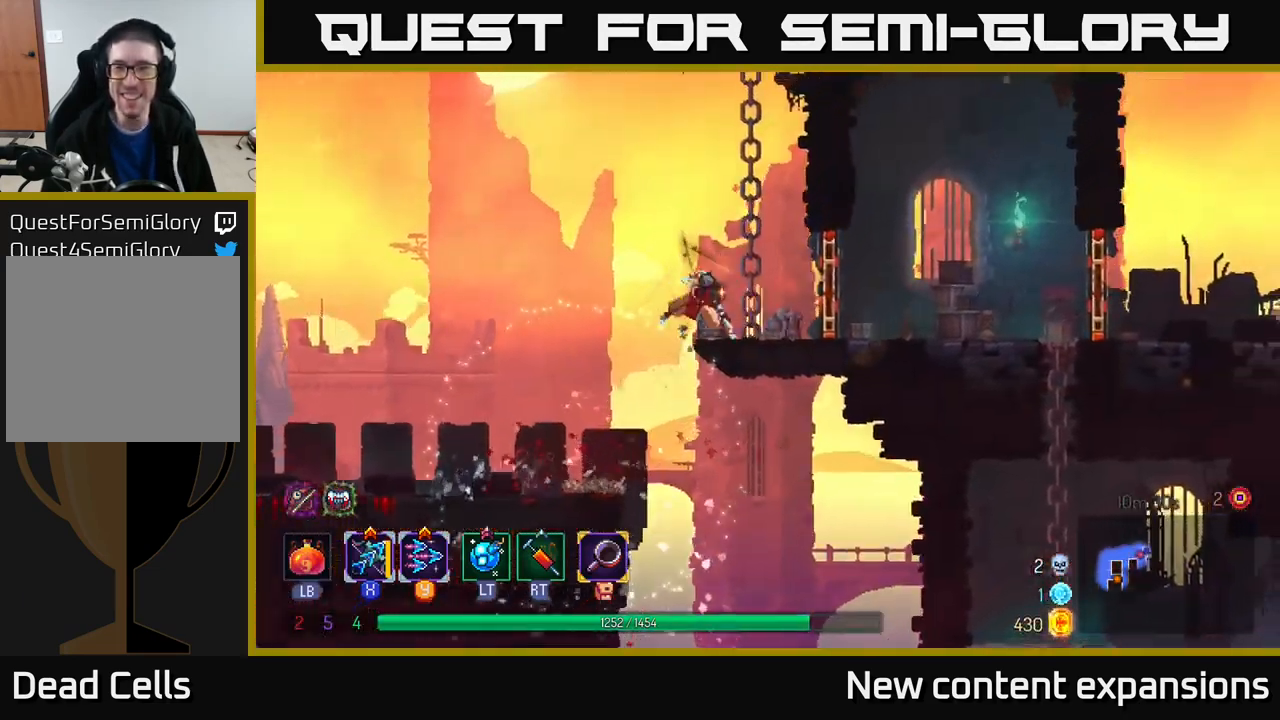
{"buttons": [], "left_stick": "right", "right_stick": "center", "events": [[17, "B", "down"], [183, "B", "up"]]}
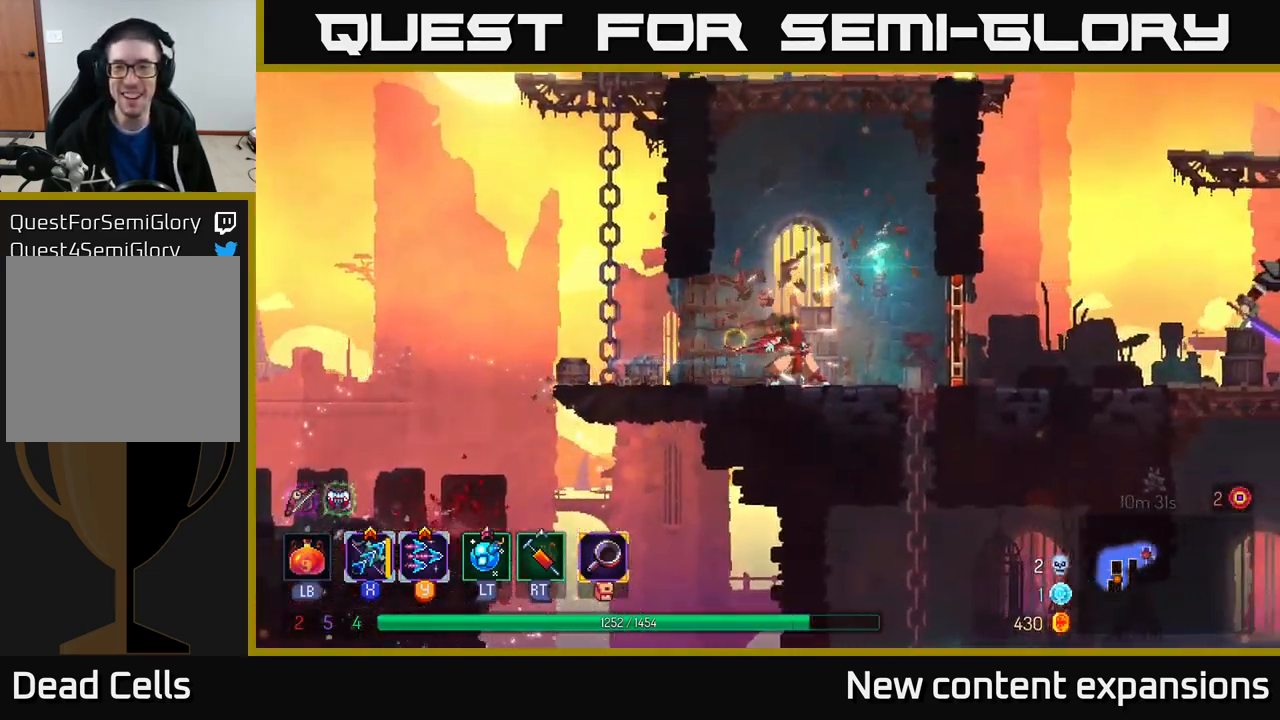
{"buttons": ["B"], "left_stick": "right", "right_stick": "center", "events": [[350, "B", "down"], [450, "B", "up"], [500, "B", "down"]]}
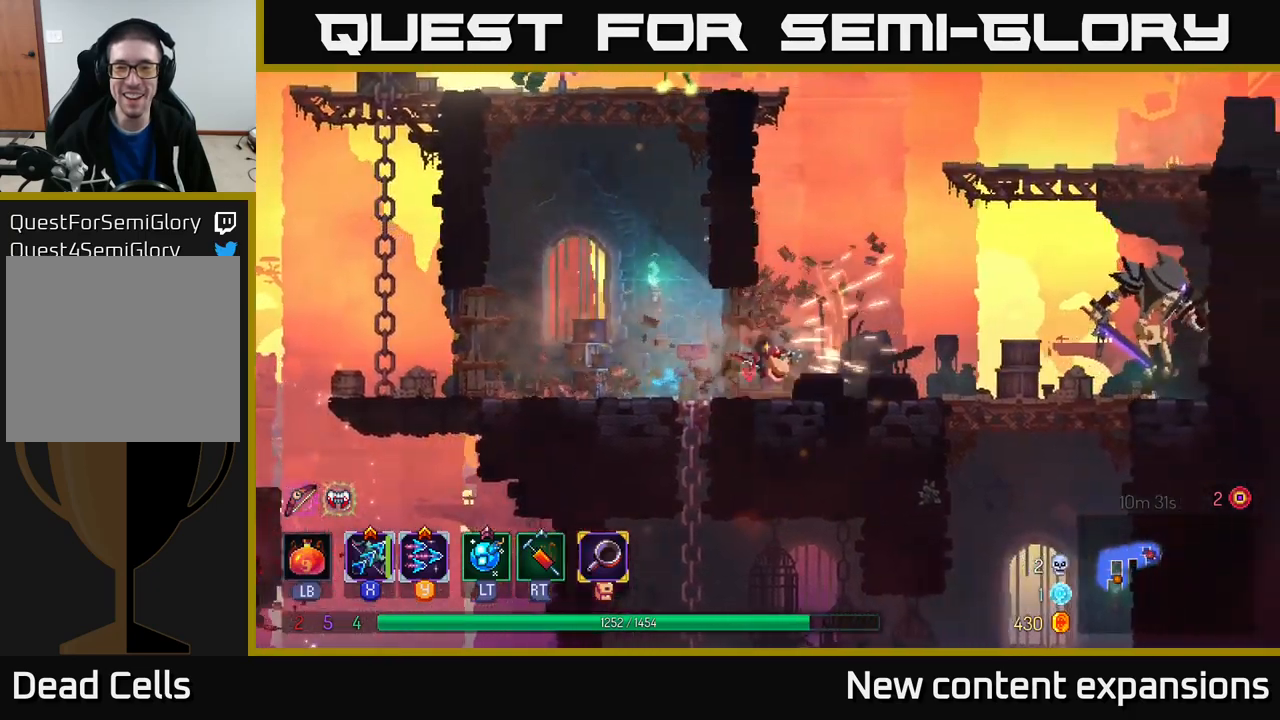
{"buttons": [], "left_stick": "right", "right_stick": "center", "events": [[34, "Y", "down"], [50, "B", "up"], [250, "Y", "up"]]}
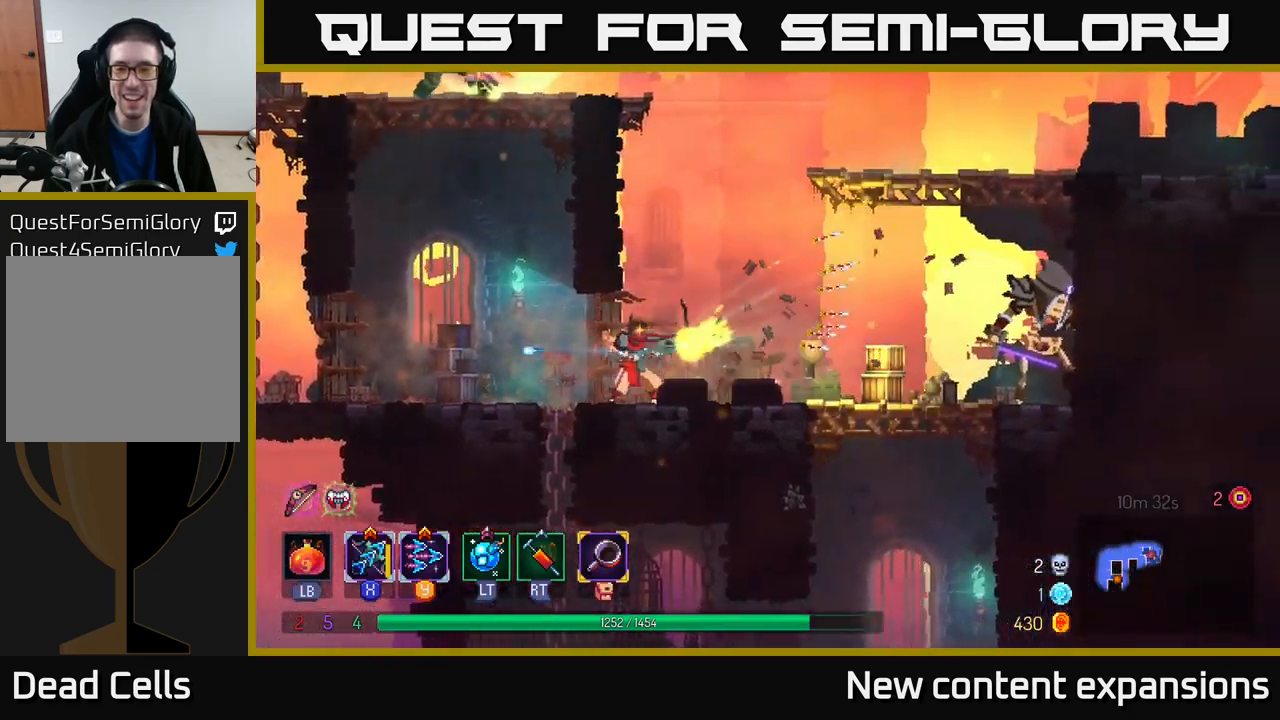
{"buttons": ["X"], "left_stick": "center", "right_stick": "center", "events": [[50, "X", "down"], [184, "left_stick", "center"]]}
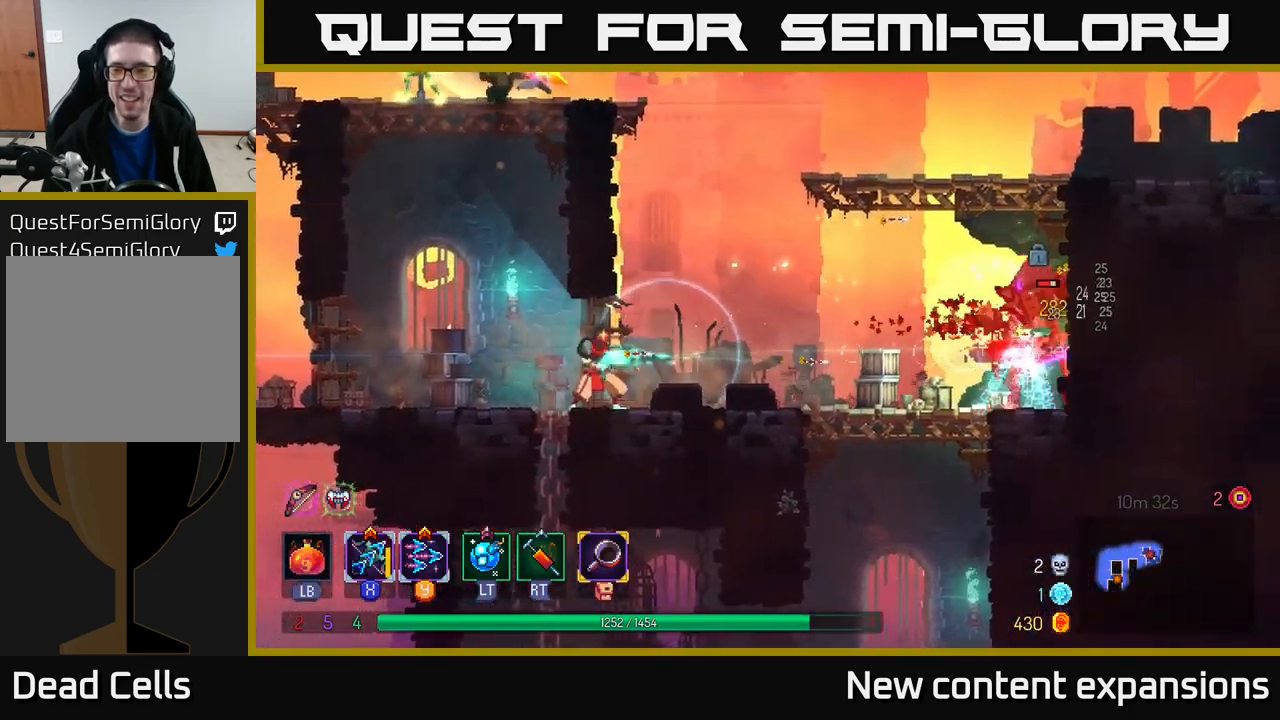
{"buttons": ["X"], "left_stick": "center", "right_stick": "center", "events": []}
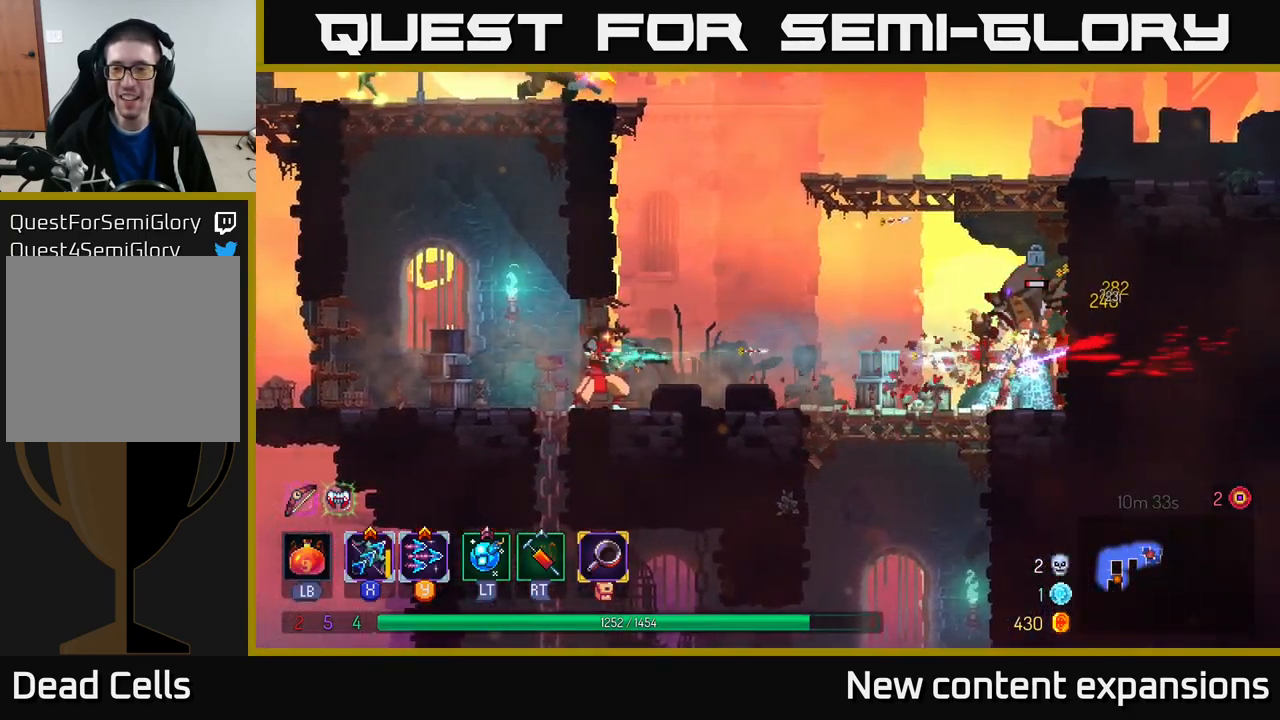
{"buttons": [], "left_stick": "right", "right_stick": "center", "events": [[434, "left_stick", "right"], [450, "X", "up"]]}
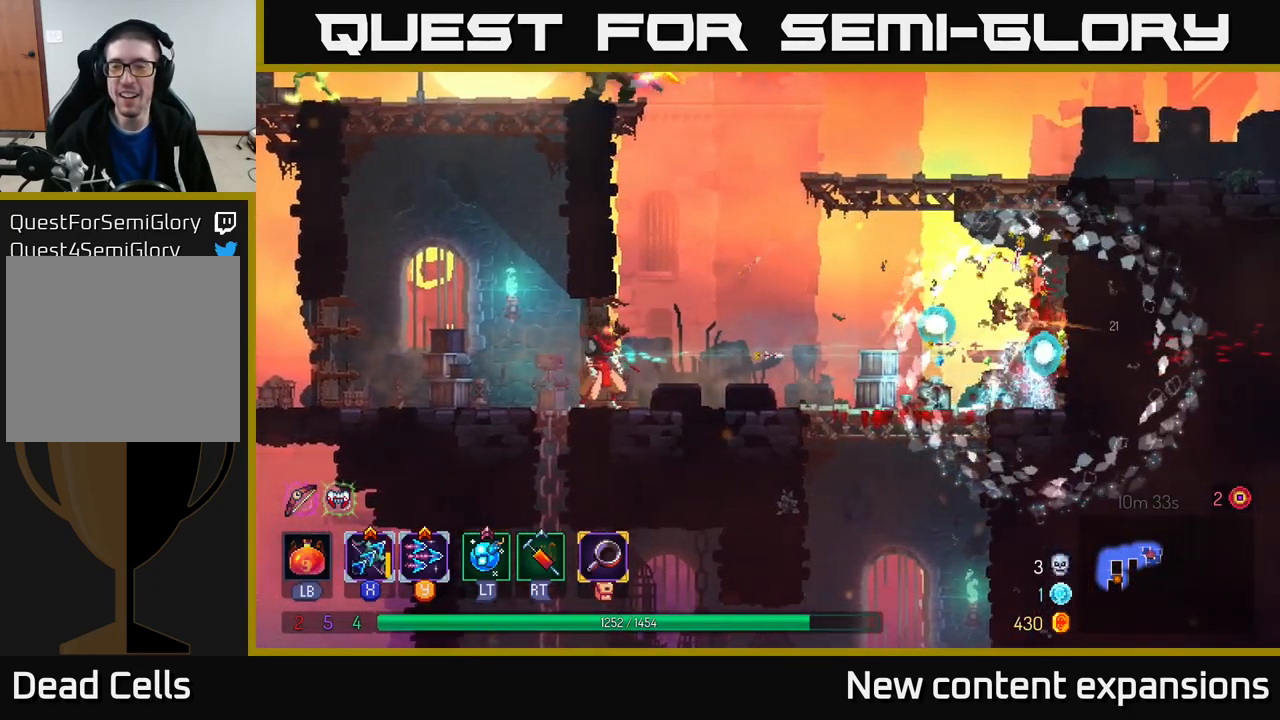
{"buttons": [], "left_stick": "right", "right_stick": "center", "events": []}
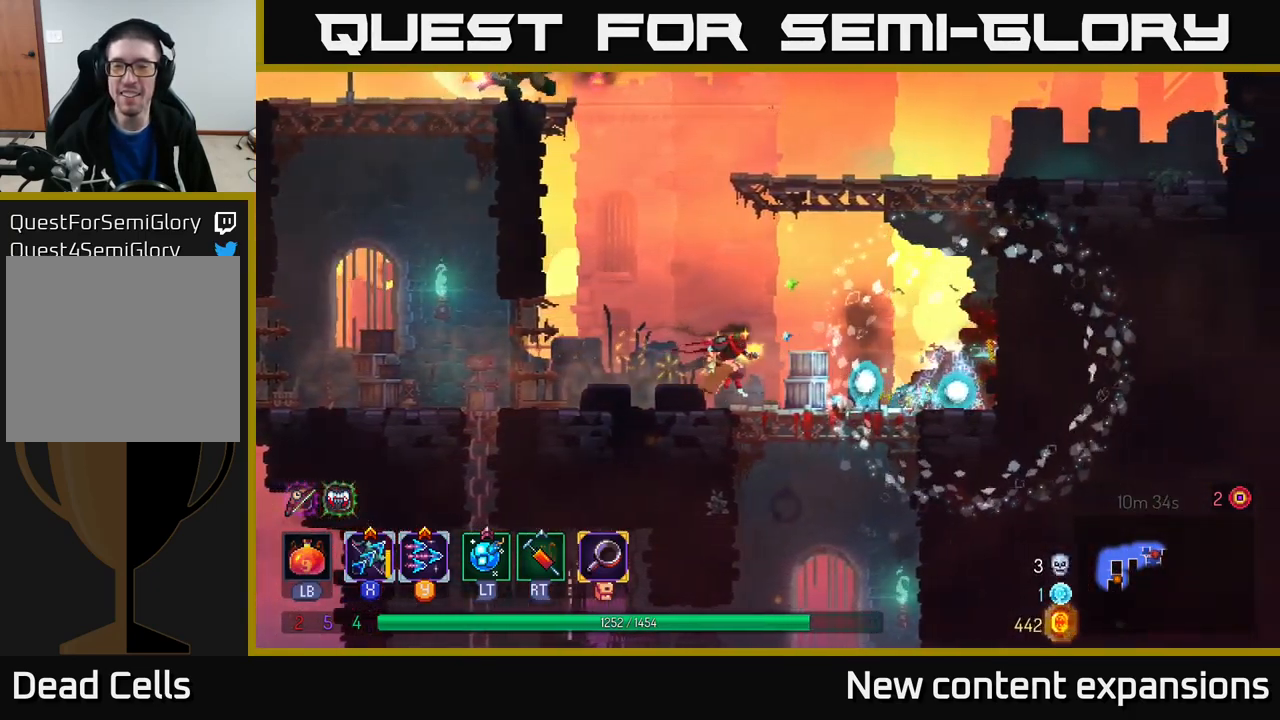
{"buttons": ["A"], "left_stick": "left", "right_stick": "center", "events": [[84, "A", "down"], [250, "A", "up"], [284, "A", "down"], [434, "left_stick", "left"]]}
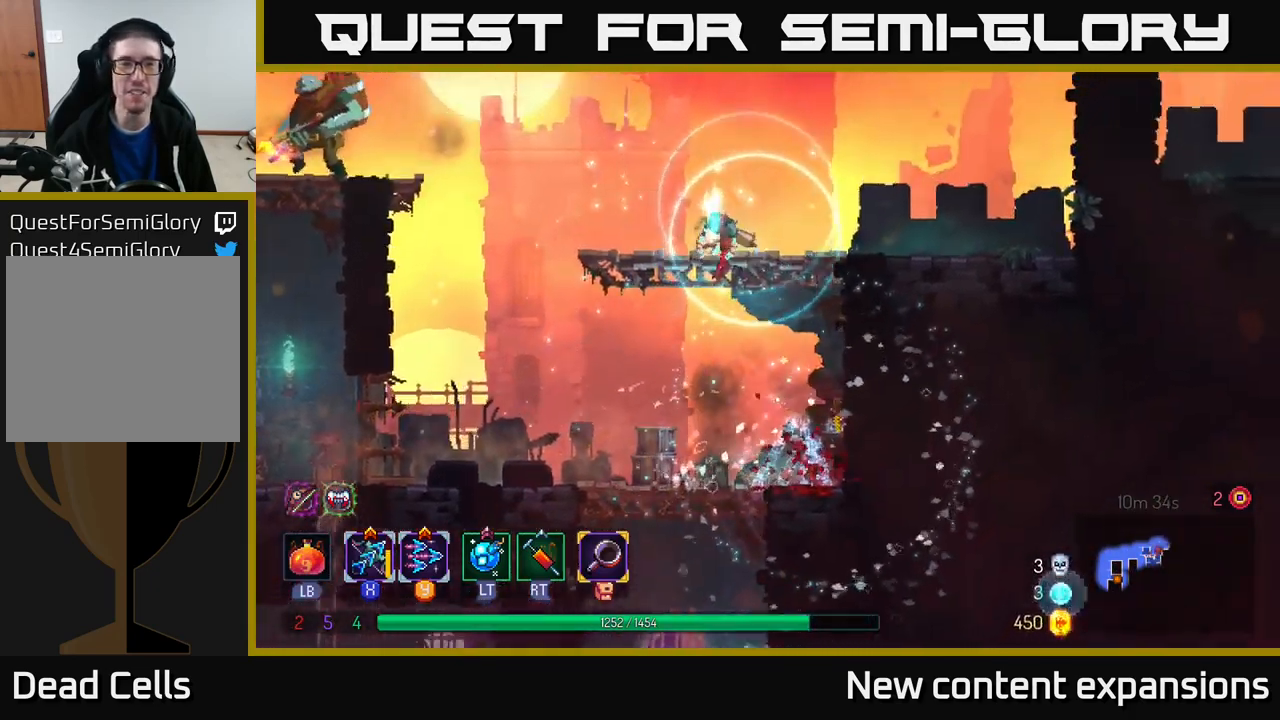
{"buttons": ["Y"], "left_stick": "center", "right_stick": "center", "events": [[17, "A", "up"], [350, "A", "down"], [467, "A", "up"], [484, "left_stick", "center"], [500, "Y", "down"]]}
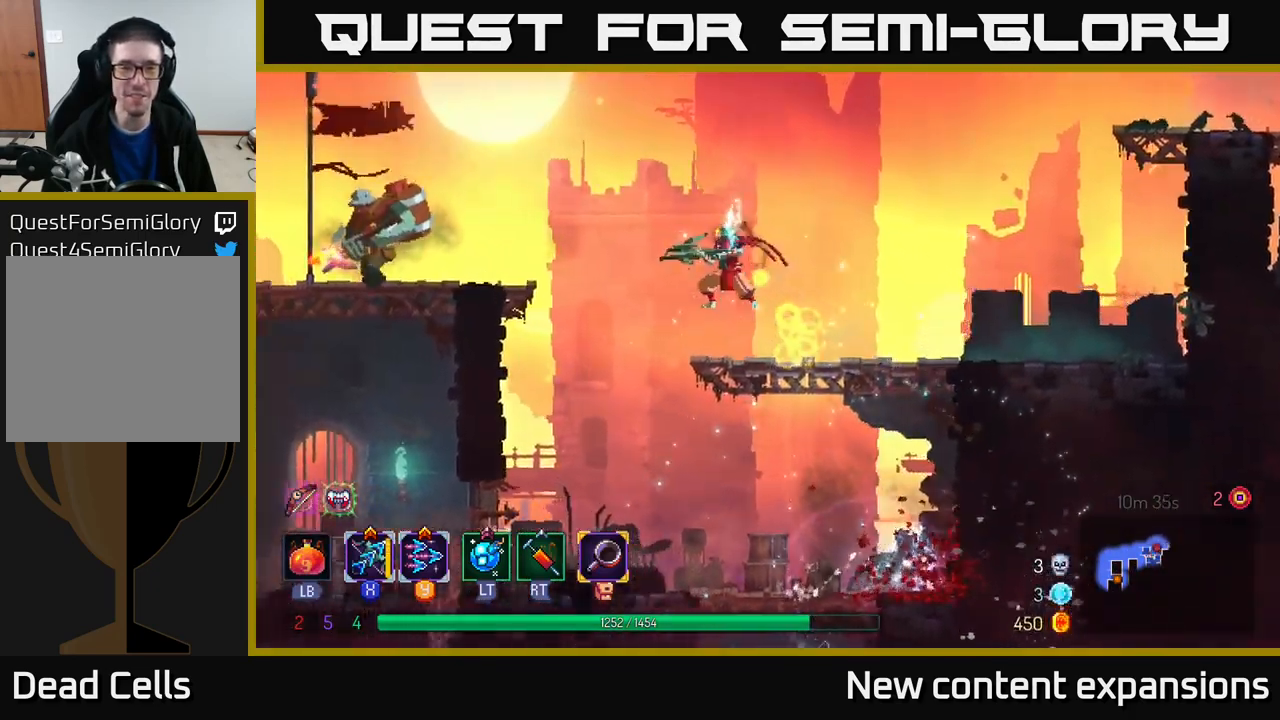
{"buttons": [], "left_stick": "center", "right_stick": "center", "events": [[84, "Y", "up"]]}
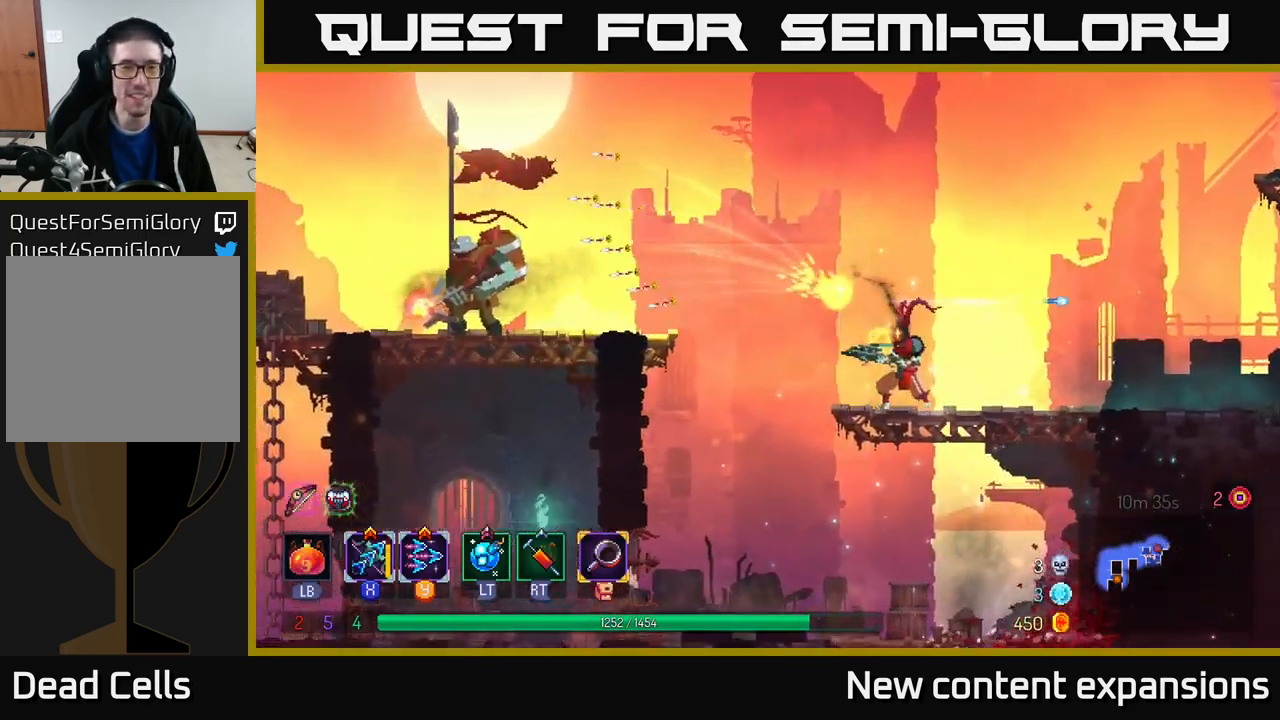
{"buttons": ["A"], "left_stick": "left", "right_stick": "center", "events": [[84, "left_stick", "left"], [200, "A", "down"], [350, "A", "up"], [417, "A", "down"]]}
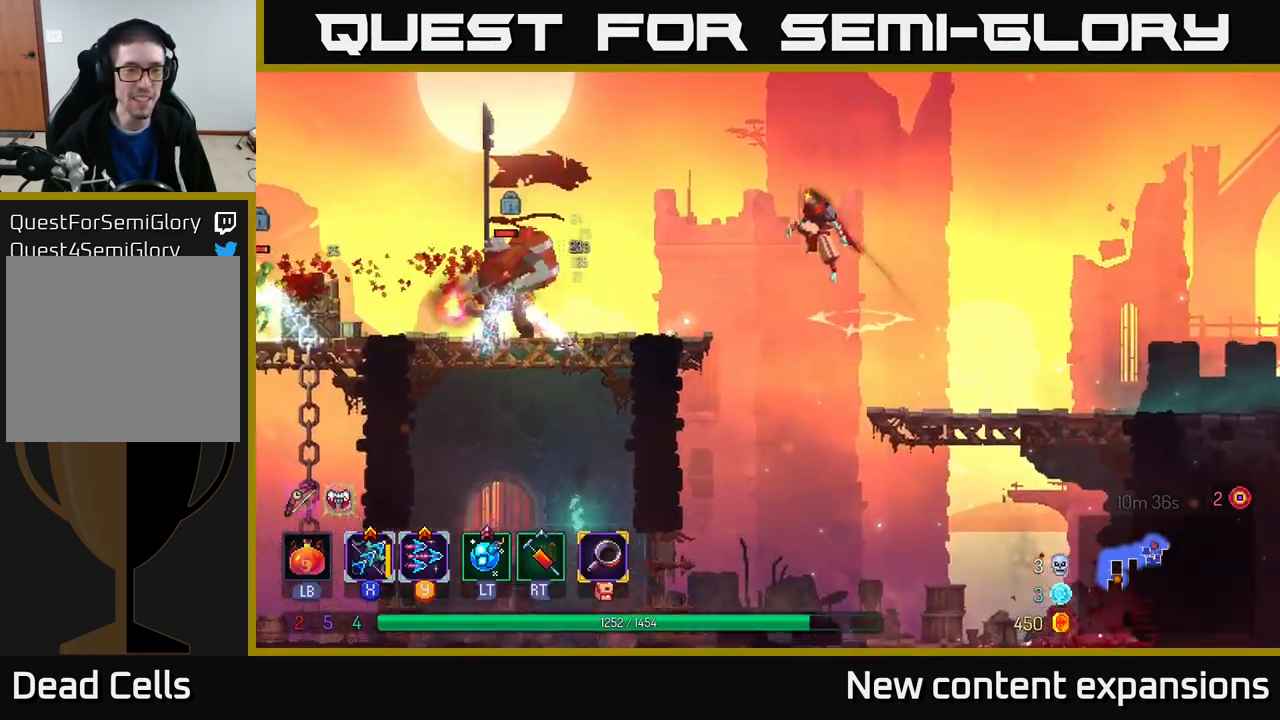
{"buttons": ["X"], "left_stick": "left", "right_stick": "center", "events": [[34, "X", "down"], [67, "A", "up"]]}
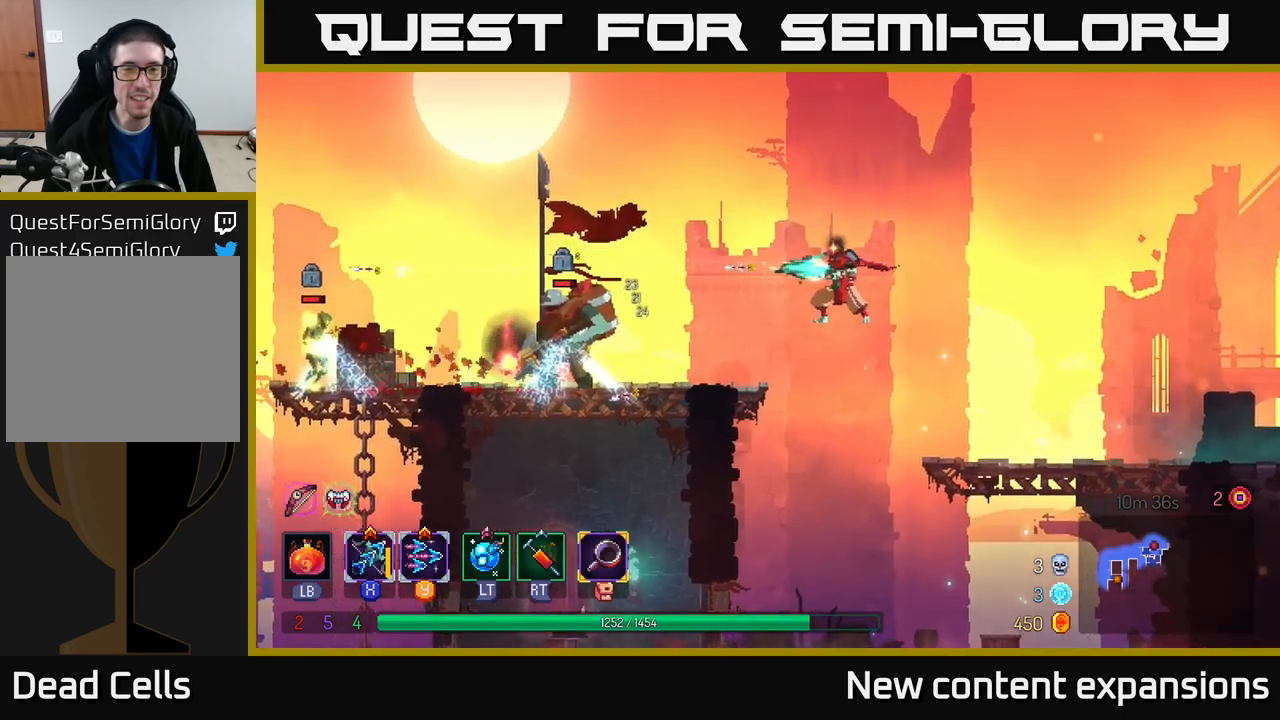
{"buttons": [], "left_stick": "center", "right_stick": "center", "events": [[333, "left_stick", "center"], [416, "X", "up"]]}
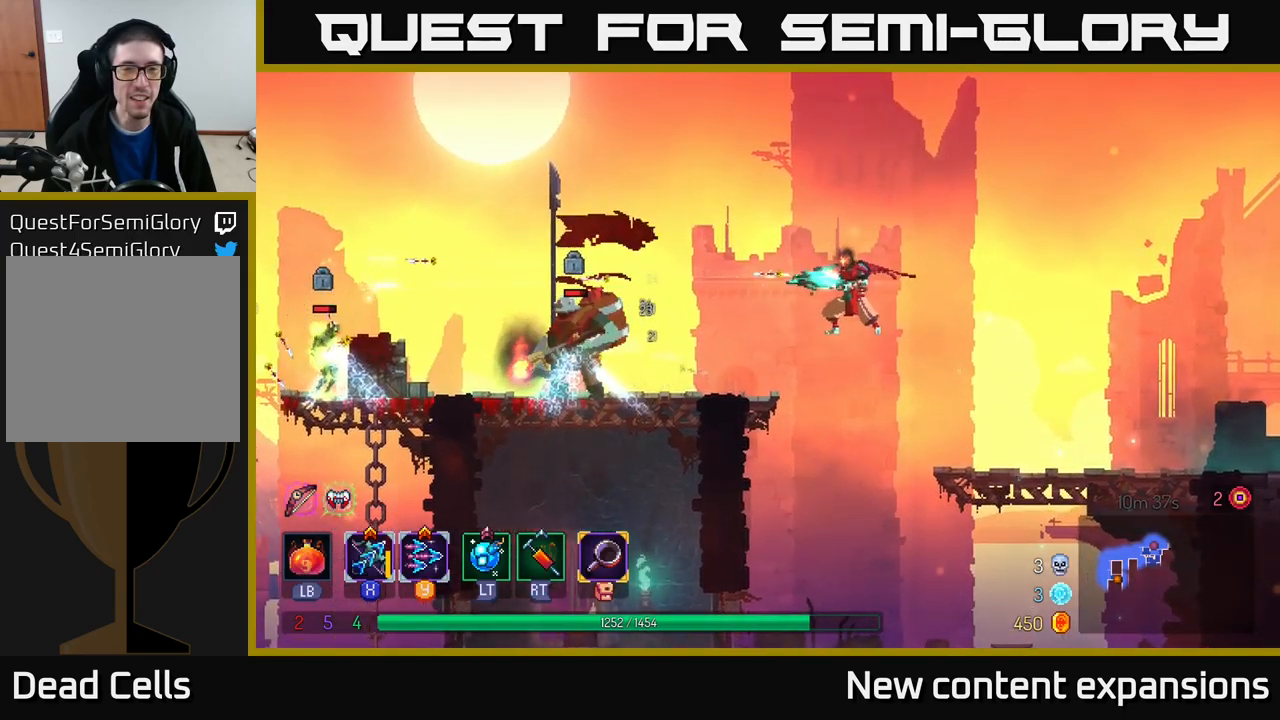
{"buttons": ["X"], "left_stick": "center", "right_stick": "center", "events": [[216, "X", "down"]]}
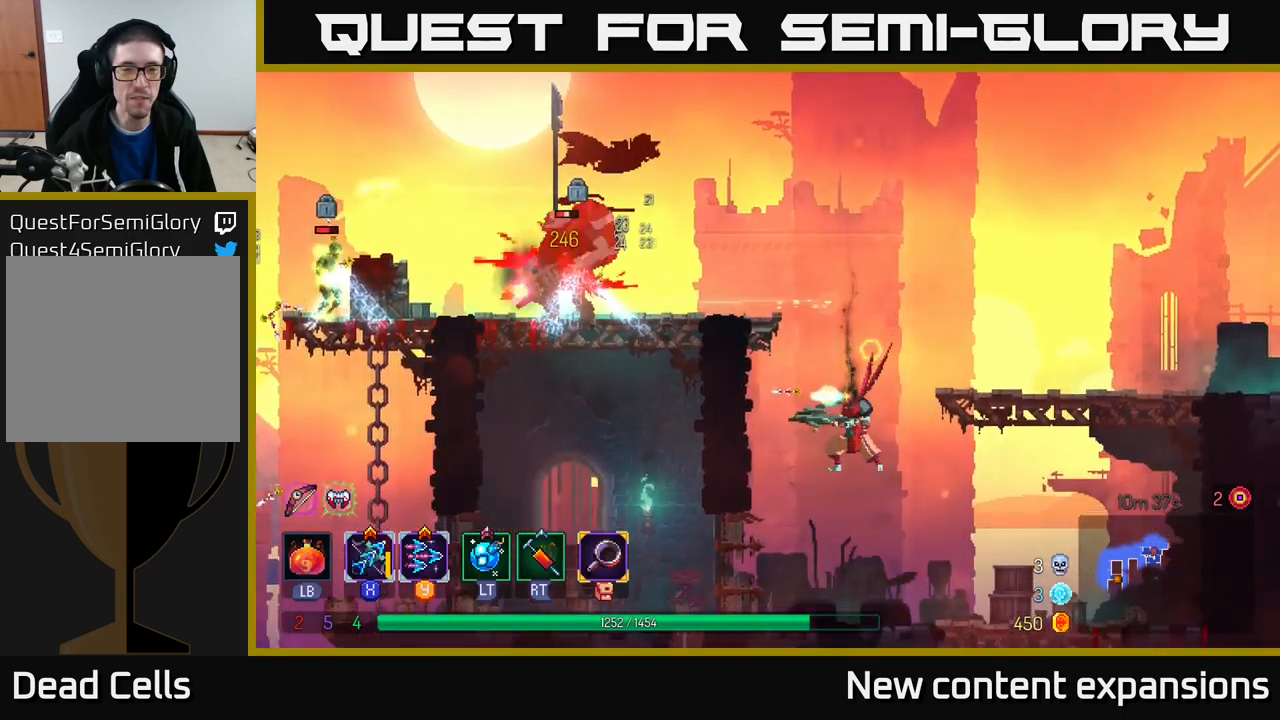
{"buttons": ["A"], "left_stick": "right", "right_stick": "center", "events": [[166, "X", "up"], [416, "left_stick", "right"], [450, "A", "down"]]}
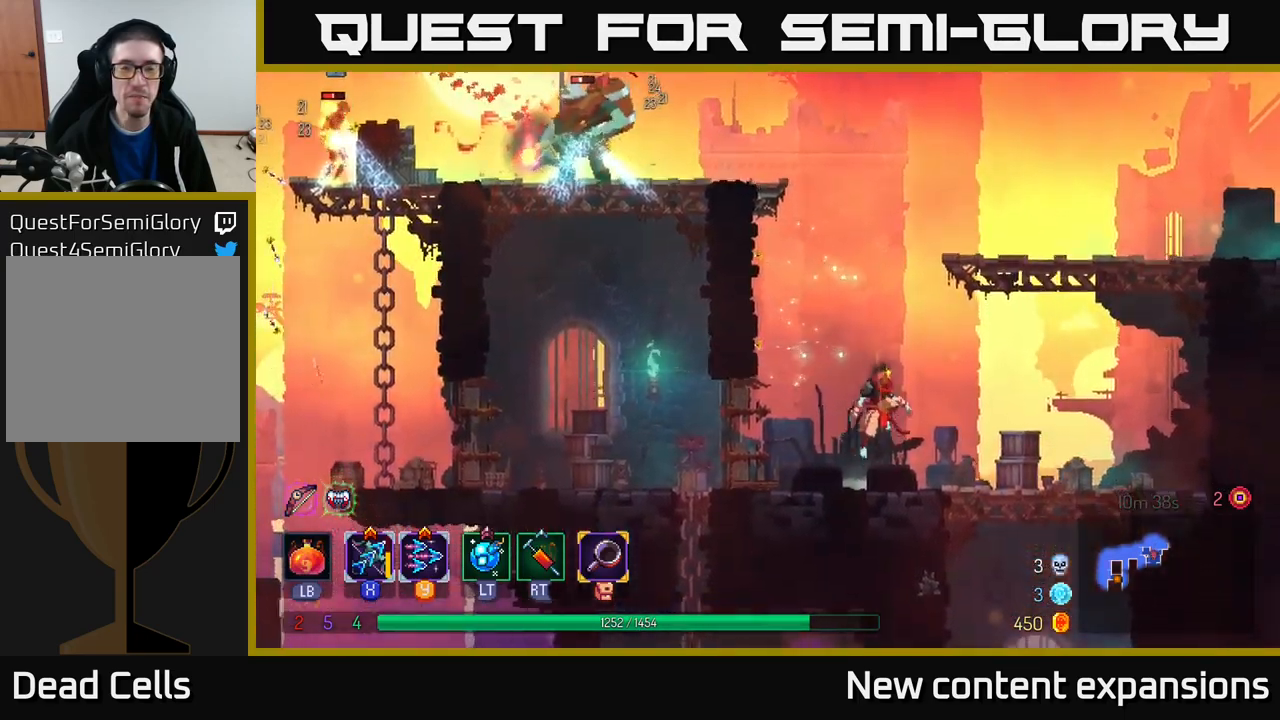
{"buttons": [], "left_stick": "left", "right_stick": "center", "events": [[100, "A", "up"], [166, "A", "down"], [366, "A", "up"], [433, "left_stick", "center"], [500, "left_stick", "left"]]}
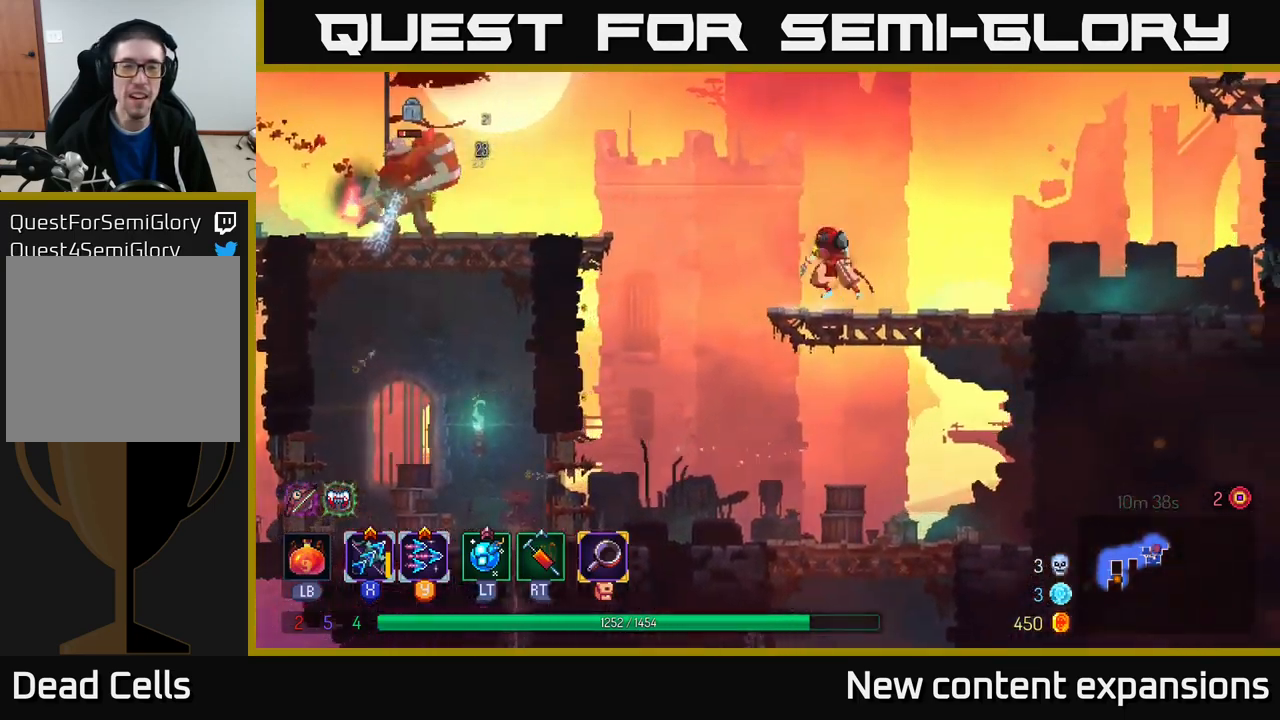
{"buttons": ["X"], "left_stick": "center", "right_stick": "center", "events": [[233, "A", "down"], [350, "X", "down"], [400, "A", "up"], [416, "left_stick", "center"]]}
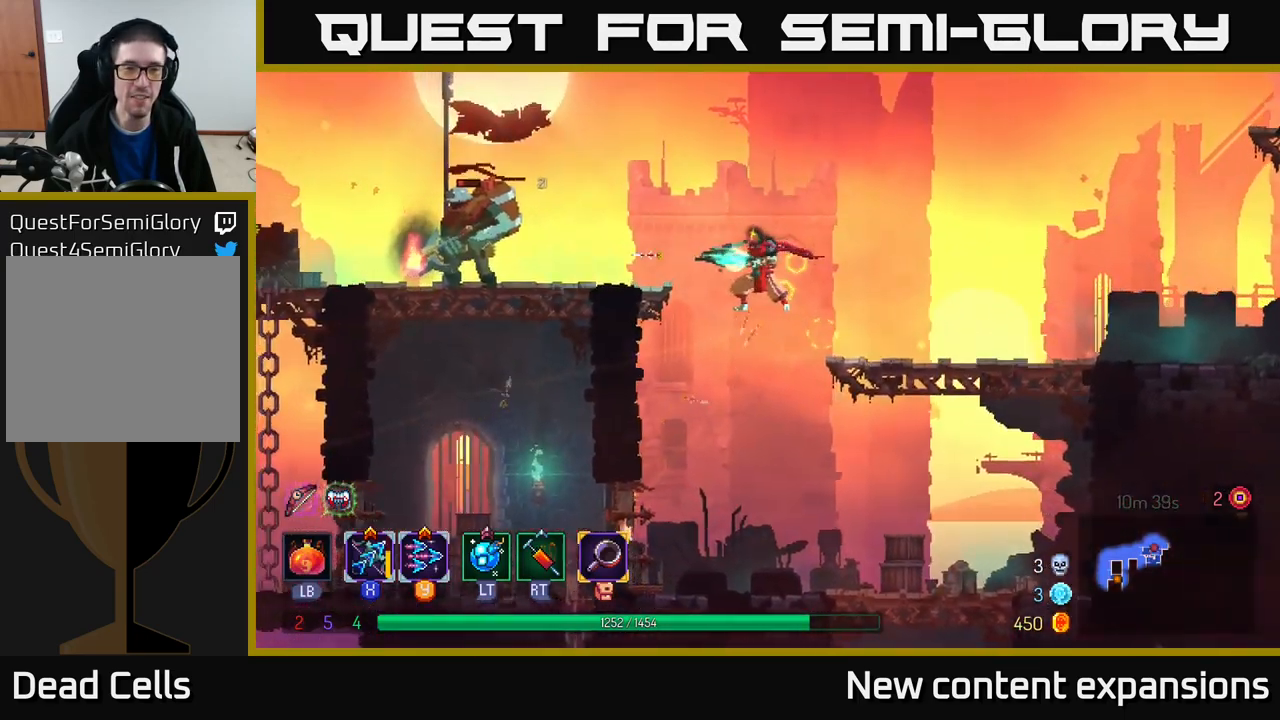
{"buttons": ["X"], "left_stick": "center", "right_stick": "center", "events": []}
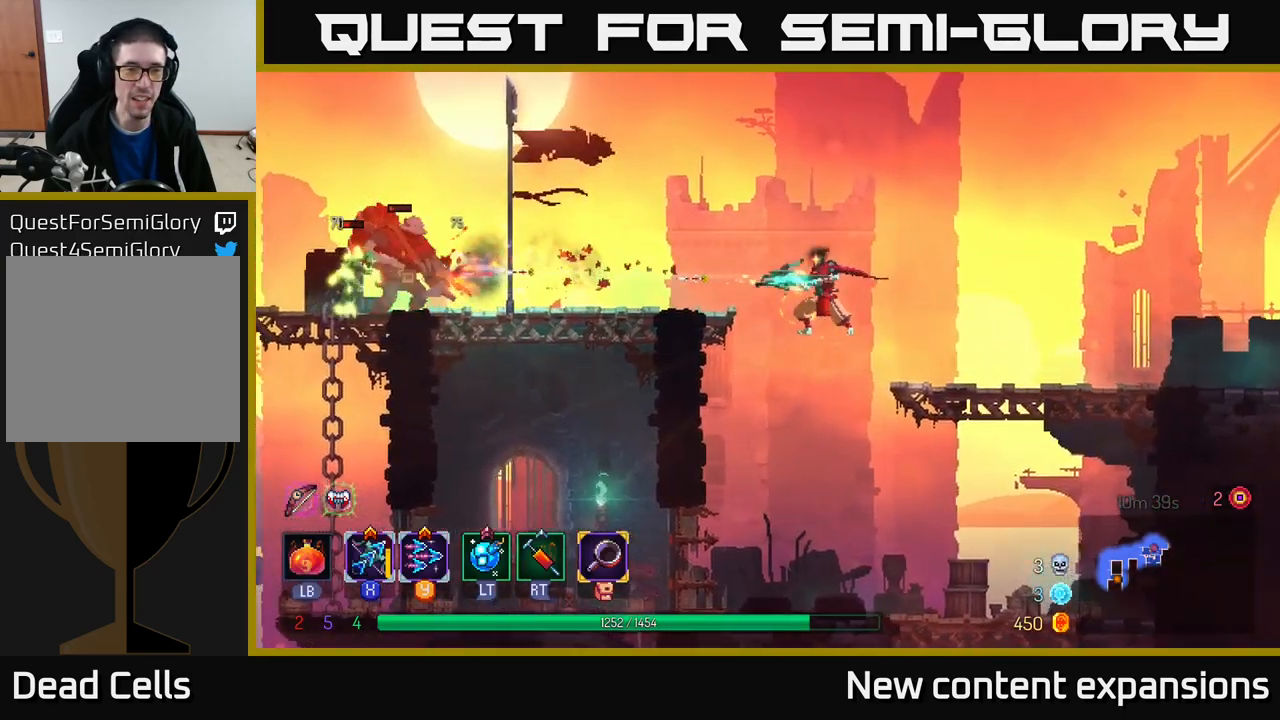
{"buttons": ["X"], "left_stick": "center", "right_stick": "center", "events": []}
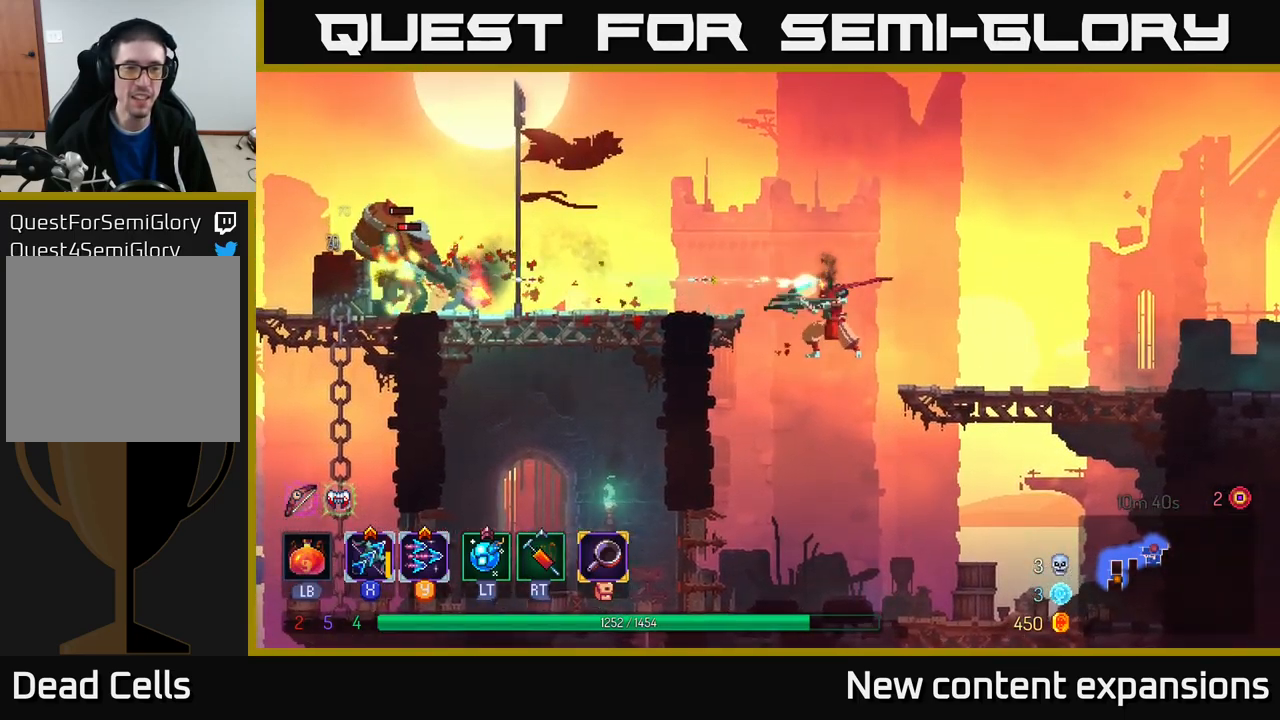
{"buttons": [], "left_stick": "center", "right_stick": "center", "events": [[333, "X", "up"]]}
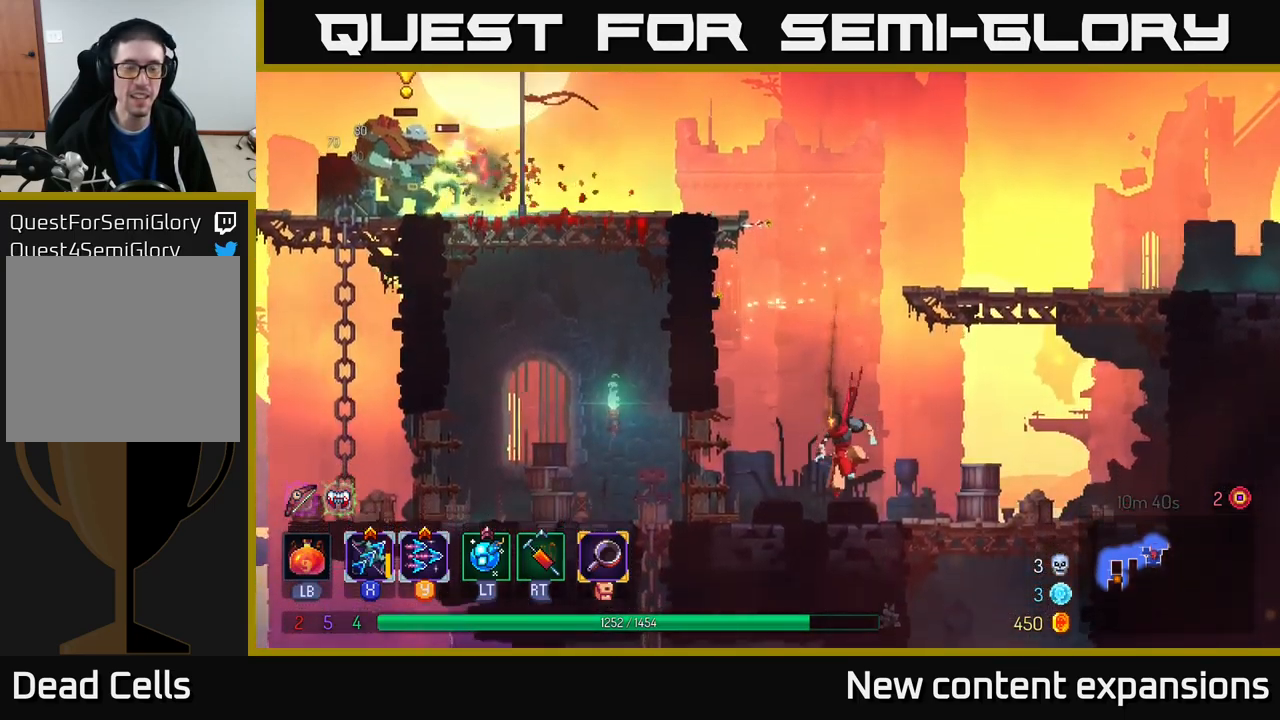
{"buttons": [], "left_stick": "right", "right_stick": "center", "events": [[200, "left_stick", "right"], [316, "A", "down"], [483, "A", "up"]]}
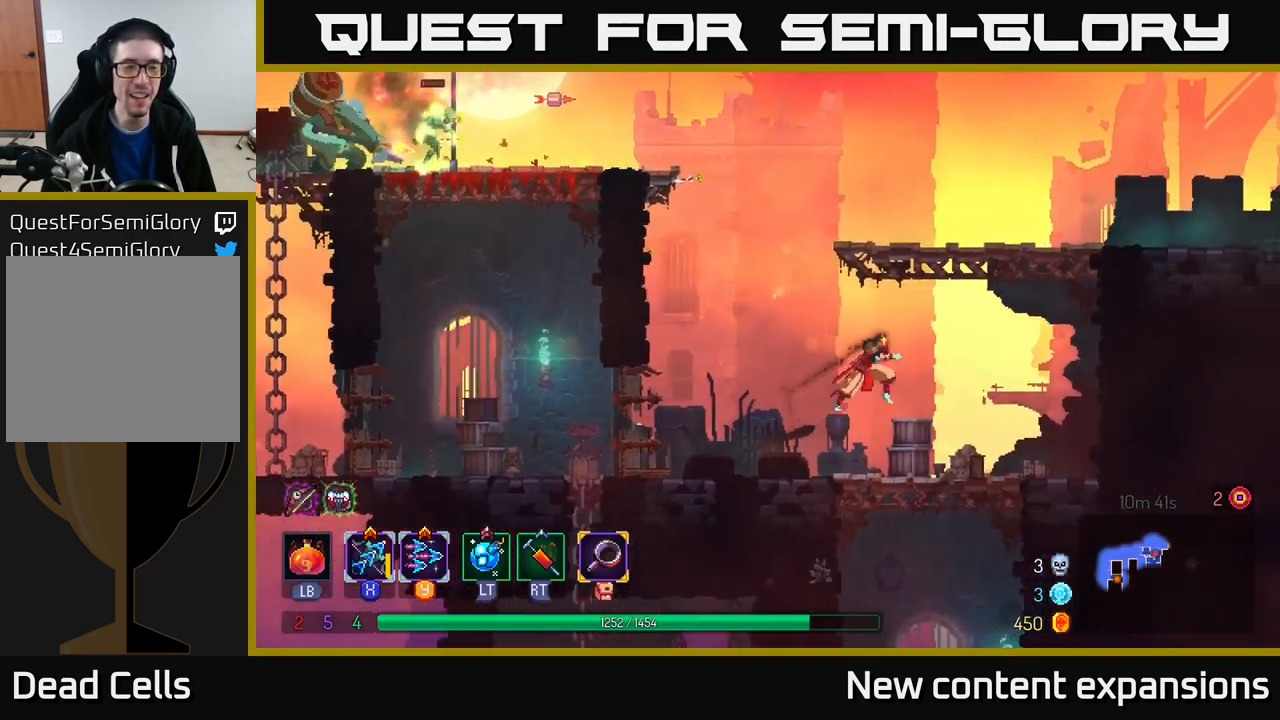
{"buttons": [], "left_stick": "center", "right_stick": "center", "events": [[50, "A", "down"], [216, "A", "up"], [483, "left_stick", "center"]]}
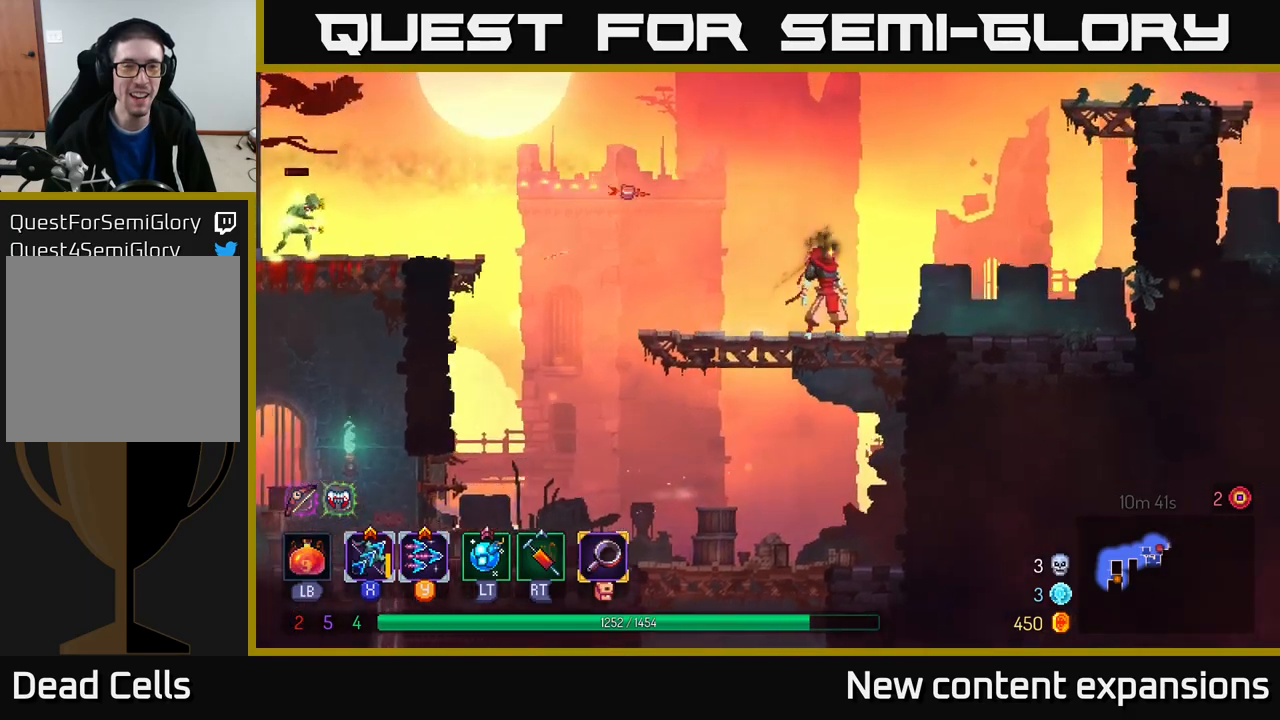
{"buttons": ["A"], "left_stick": "center", "right_stick": "center", "events": [[50, "left_stick", "left"], [450, "left_stick", "center"], [467, "A", "down"]]}
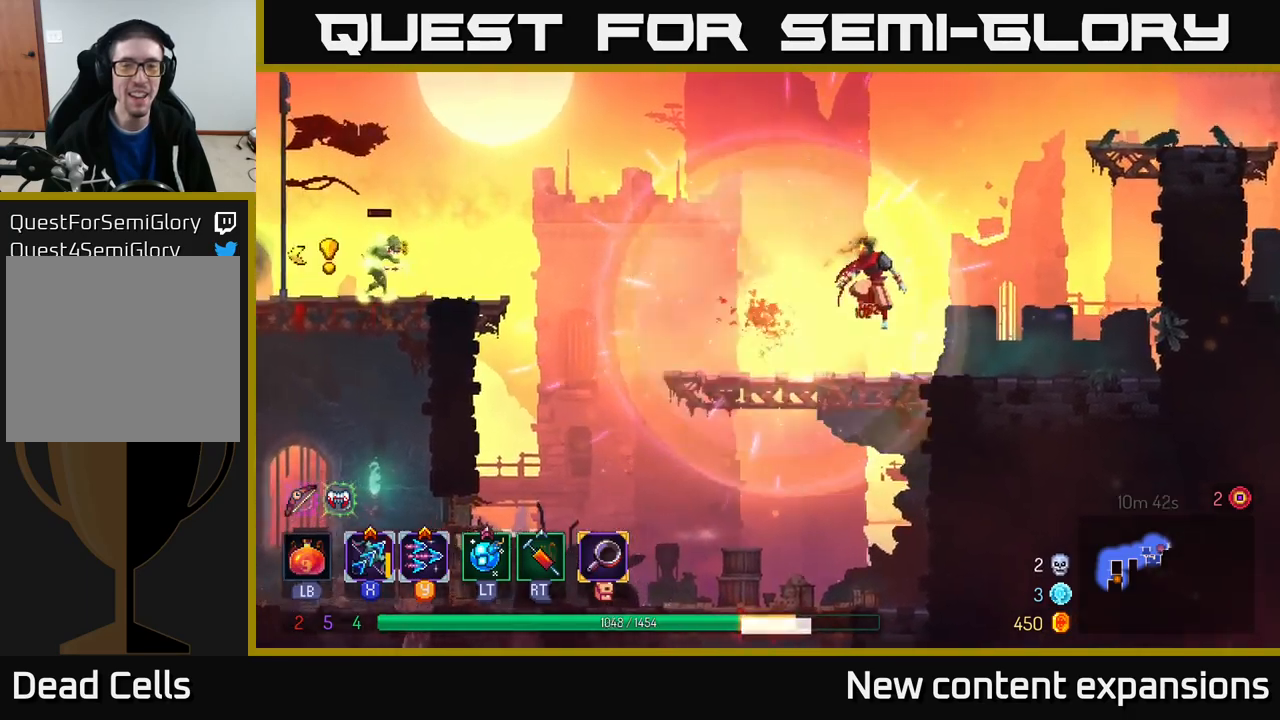
{"buttons": ["A"], "left_stick": "left", "right_stick": "center", "events": [[117, "left_stick", "right"], [150, "A", "up"], [283, "left_stick", "left"], [350, "A", "down"]]}
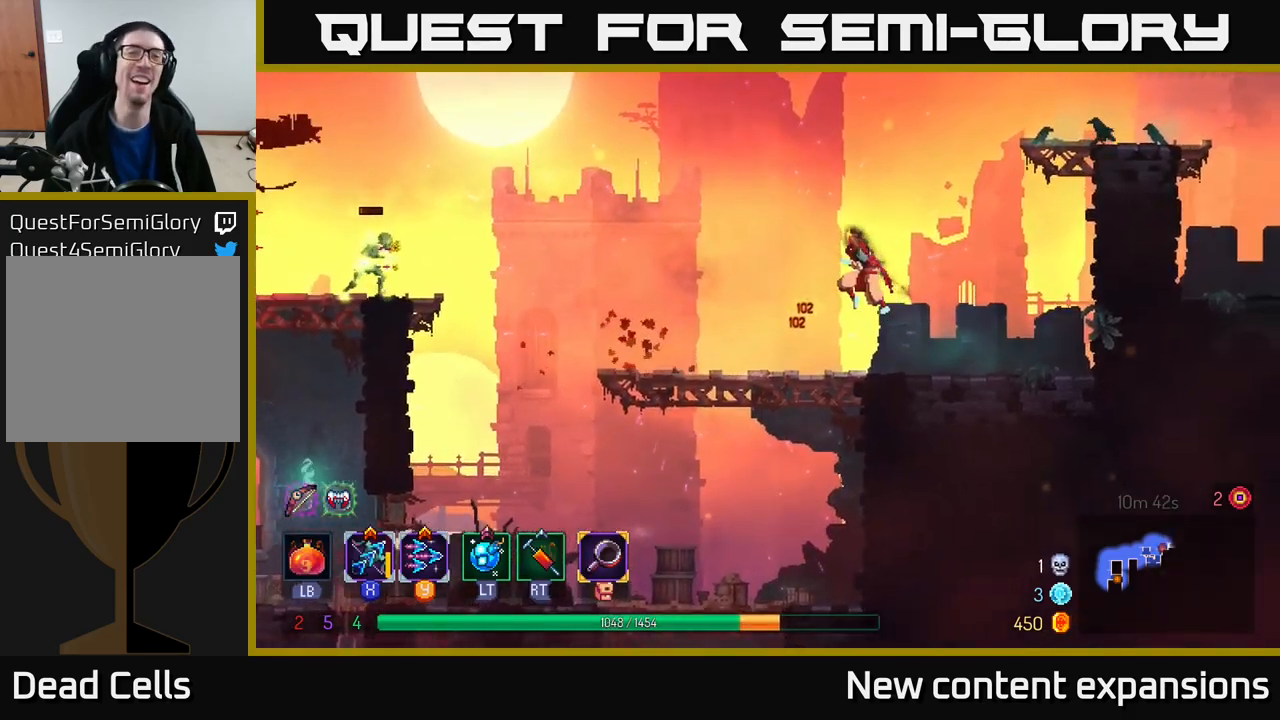
{"buttons": [], "left_stick": "center", "right_stick": "center", "events": [[50, "A", "up"], [117, "Y", "down"], [183, "Y", "up"], [267, "left_stick", "center"]]}
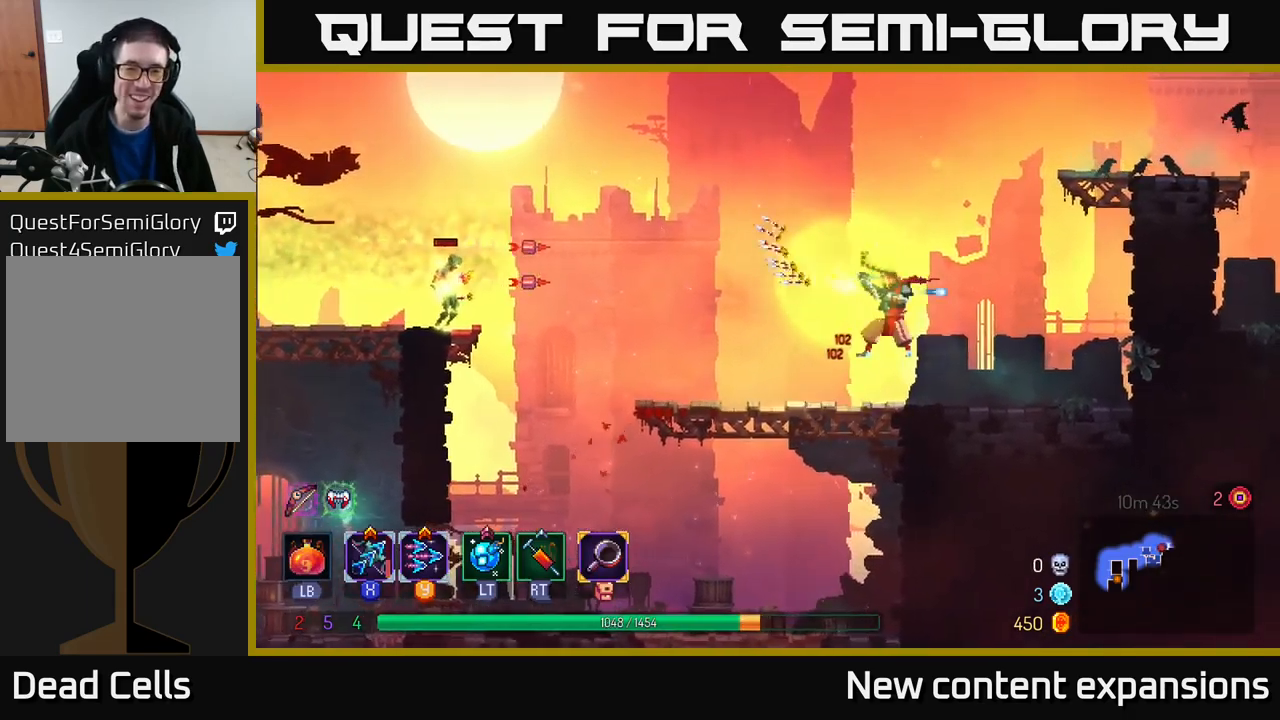
{"buttons": ["A"], "left_stick": "left", "right_stick": "center", "events": [[67, "left_stick", "right"], [300, "A", "down"], [417, "left_stick", "left"], [450, "A", "up"], [483, "A", "down"]]}